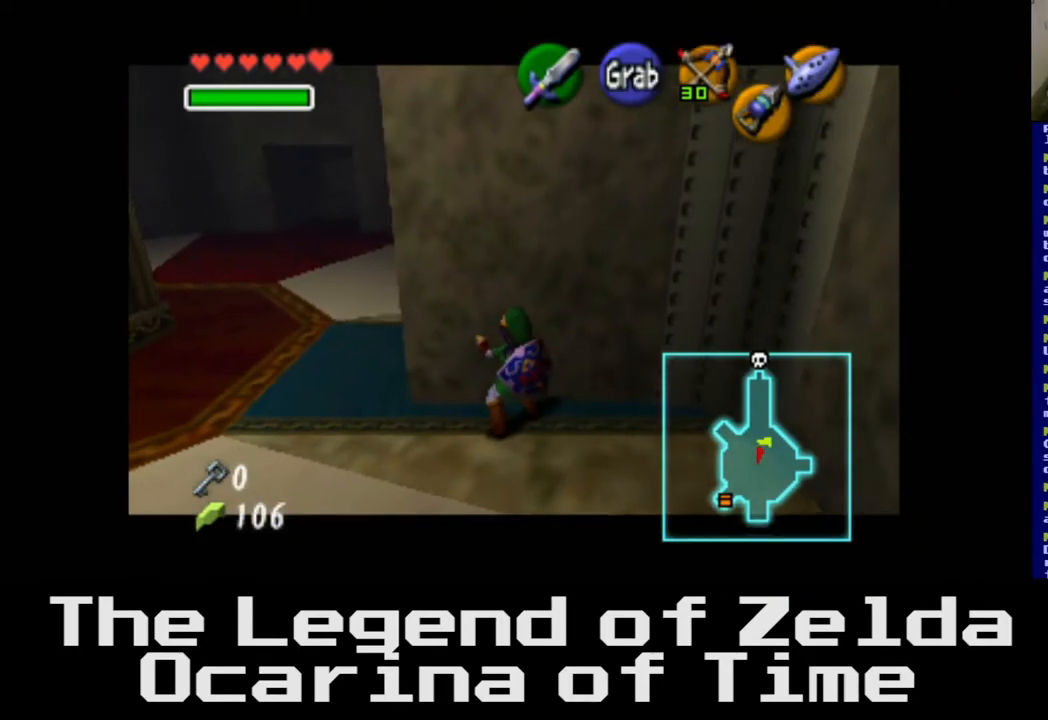
Gameplay with a controller (Xbox layout); each line is a JSON object with the inputs held at the frame after it. "events" lists button and stick changes between this image and that frame as [ms after this image, input, new state], when the widget could be followed in between.
{"buttons": [], "left_stick": "center", "right_stick": "center", "events": []}
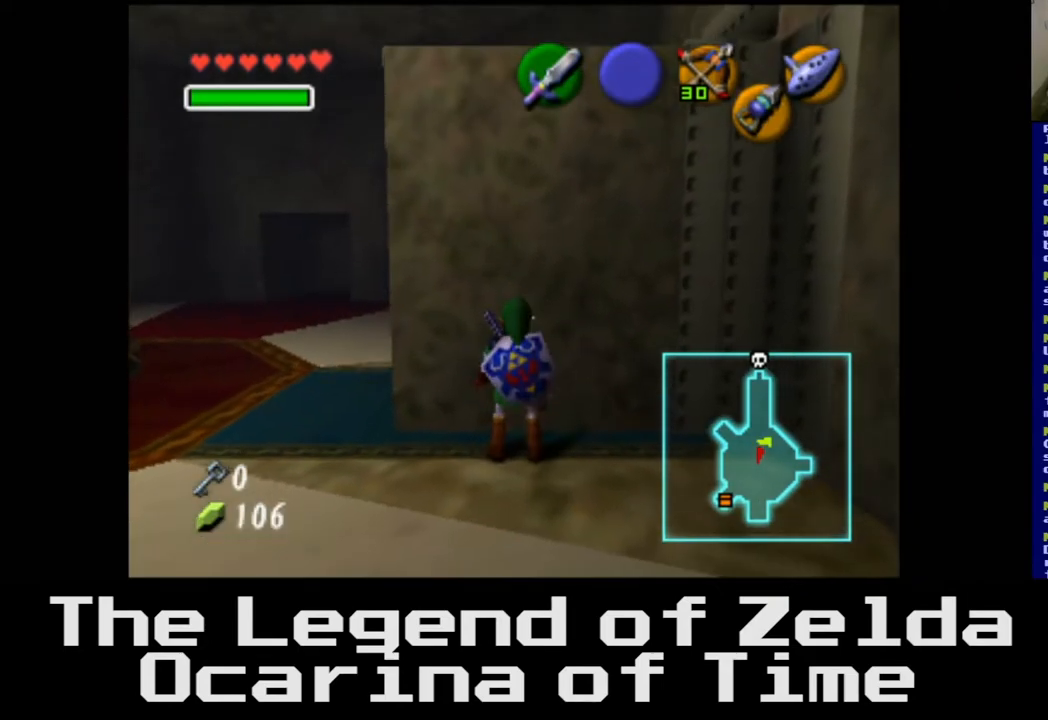
{"buttons": [], "left_stick": "left", "right_stick": "center", "events": [[333, "left_stick", "left"]]}
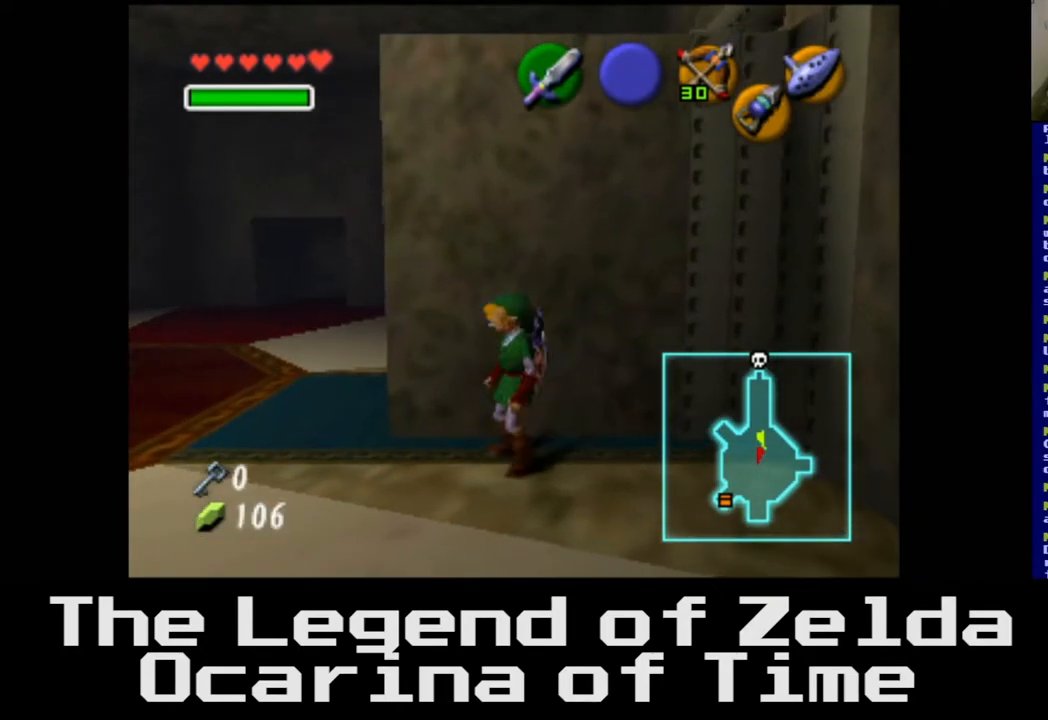
{"buttons": [], "left_stick": "up", "right_stick": "center", "events": [[250, "left_stick", "up-left"], [467, "left_stick", "up"]]}
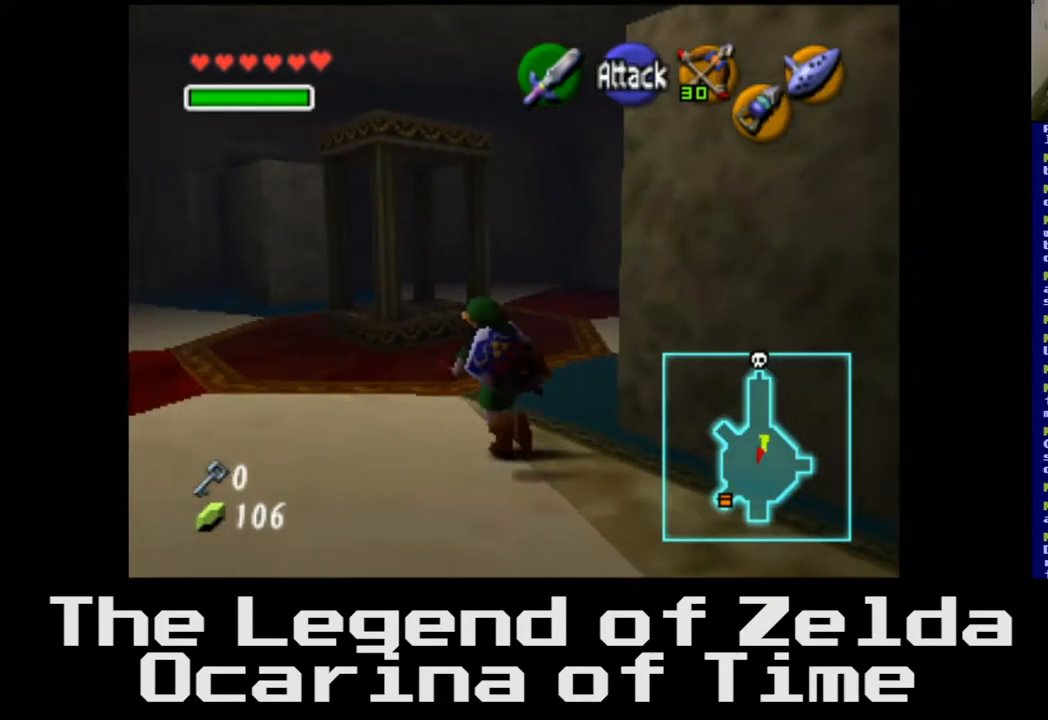
{"buttons": [], "left_stick": "up-right", "right_stick": "center", "events": [[167, "left_stick", "up-right"]]}
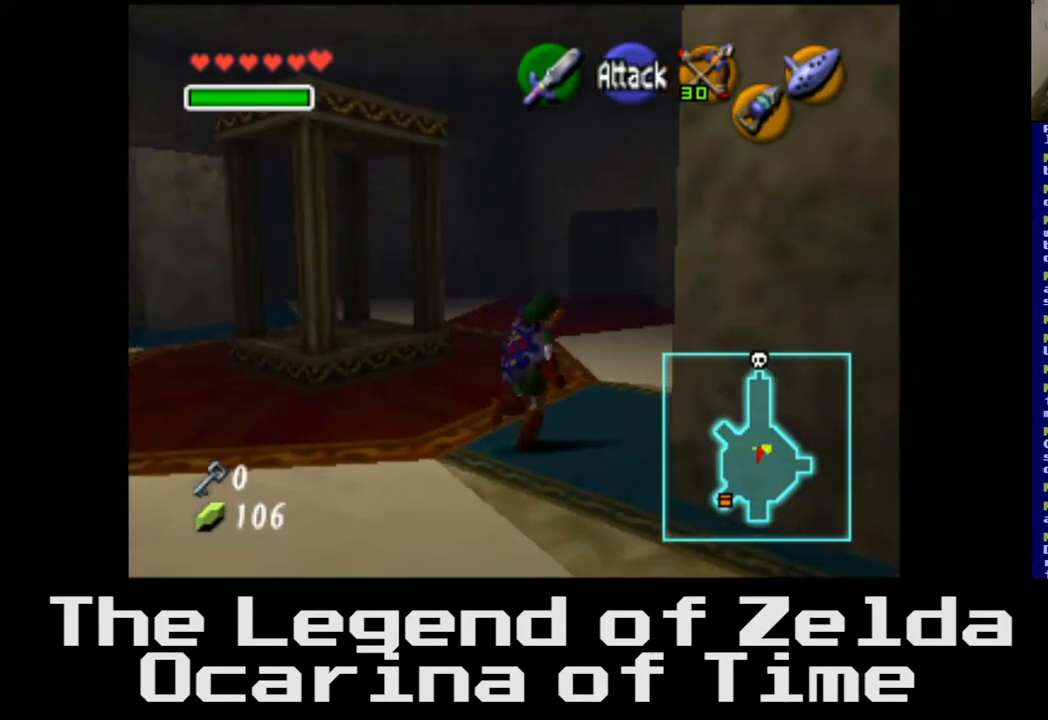
{"buttons": [], "left_stick": "up-right", "right_stick": "center", "events": []}
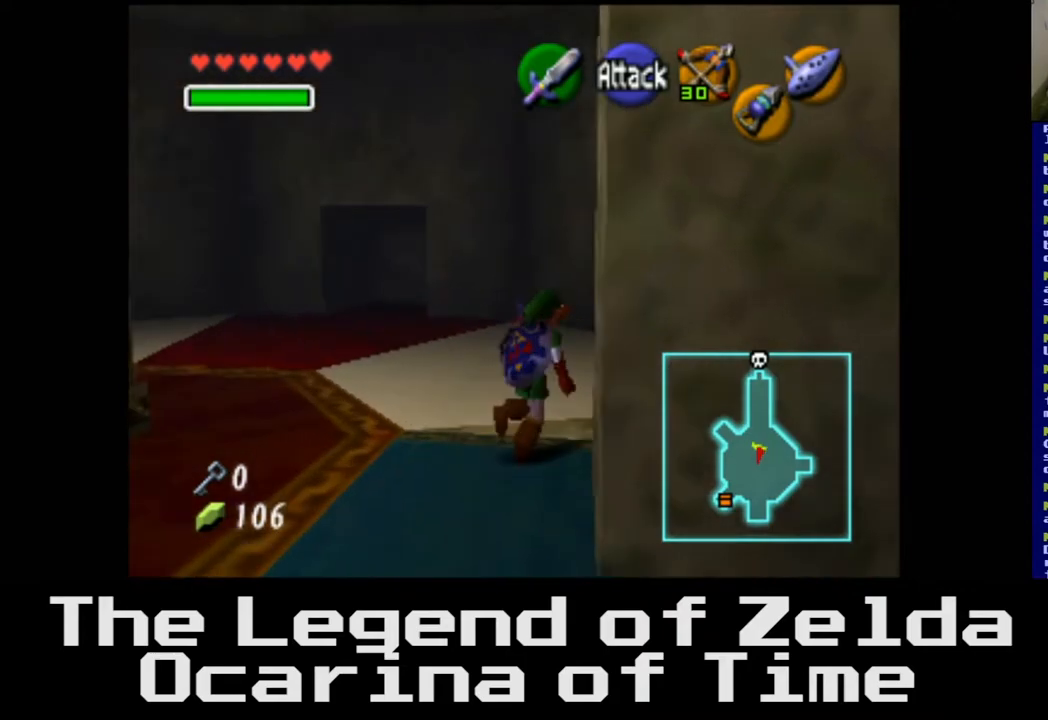
{"buttons": [], "left_stick": "up-left", "right_stick": "center", "events": [[150, "left_stick", "up"], [450, "left_stick", "up-left"]]}
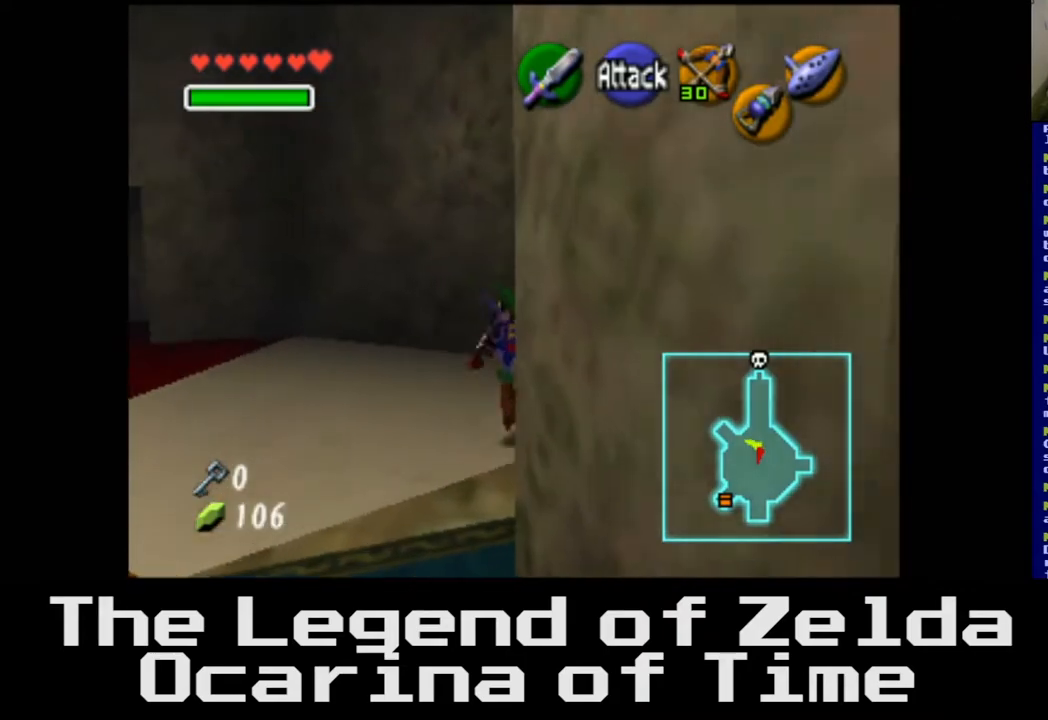
{"buttons": [], "left_stick": "left", "right_stick": "center", "events": [[167, "left_stick", "left"]]}
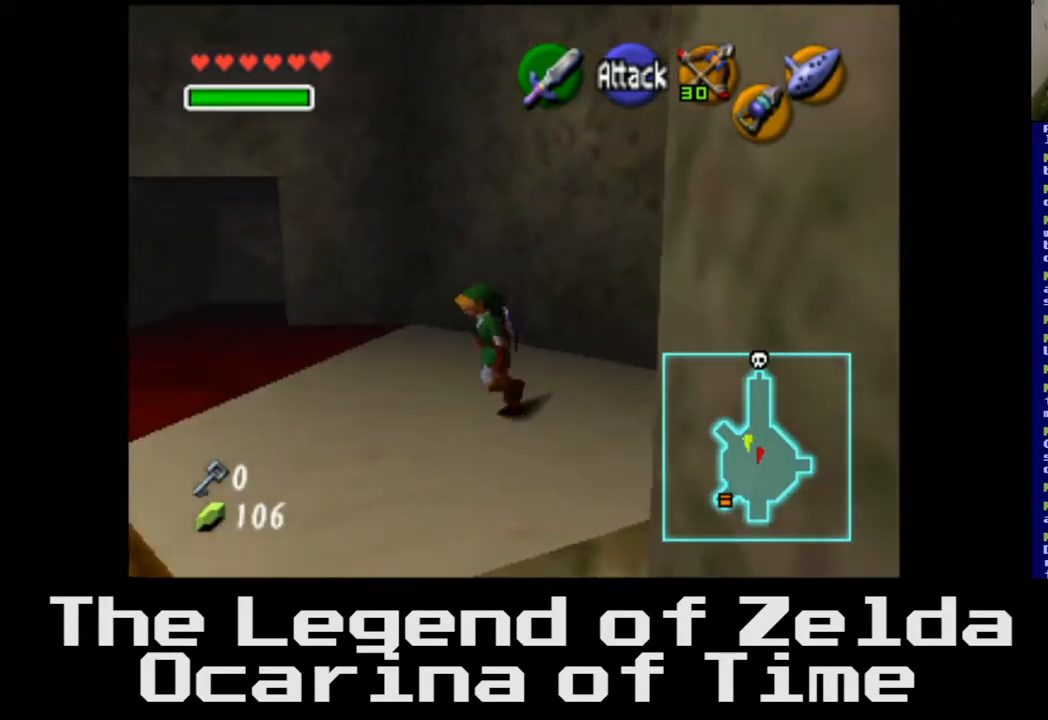
{"buttons": [], "left_stick": "down-left", "right_stick": "center", "events": [[83, "left_stick", "down-left"]]}
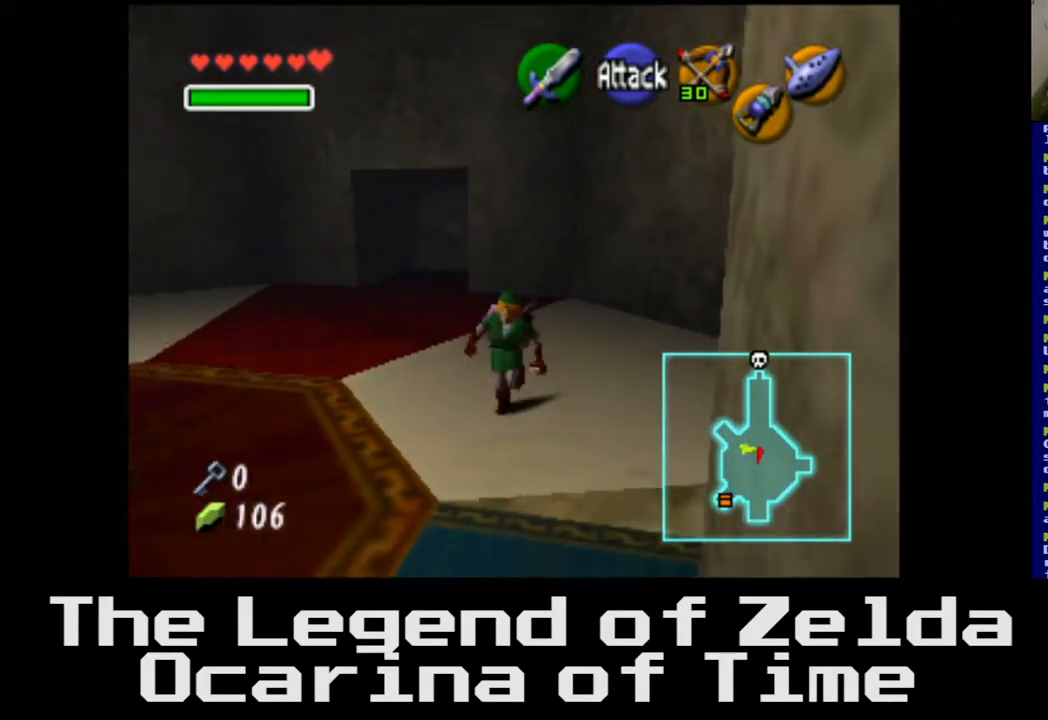
{"buttons": [], "left_stick": "down", "right_stick": "center", "events": [[300, "left_stick", "down"]]}
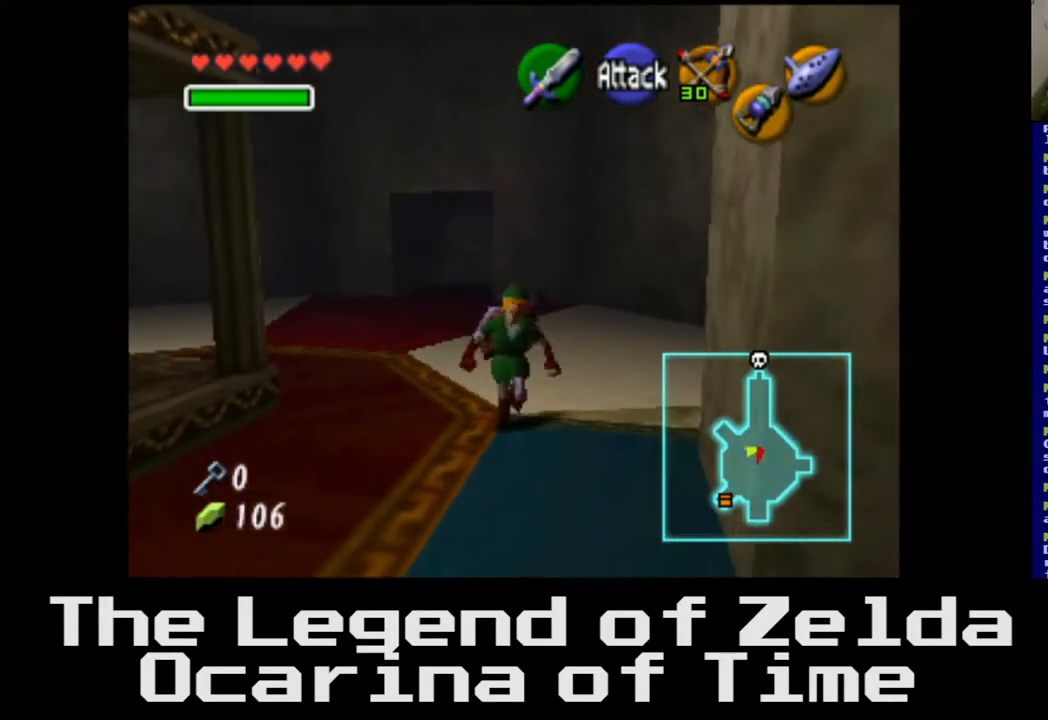
{"buttons": [], "left_stick": "down-right", "right_stick": "center", "events": [[183, "left_stick", "down-right"]]}
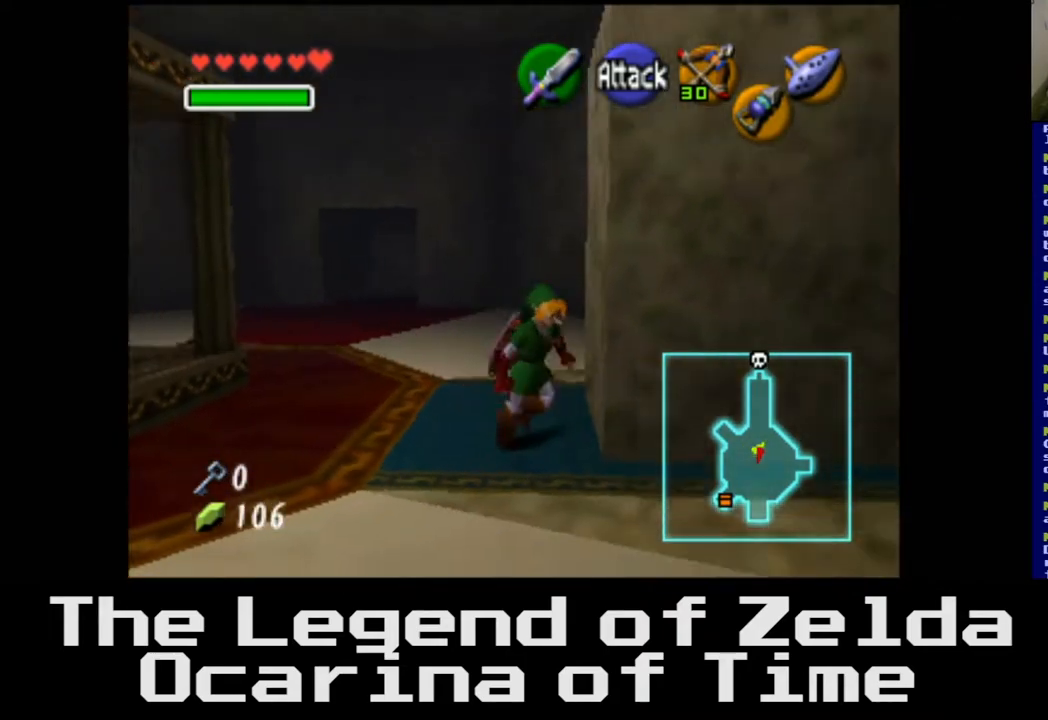
{"buttons": [], "left_stick": "up", "right_stick": "center", "events": [[250, "left_stick", "up-right"], [350, "left_stick", "up"]]}
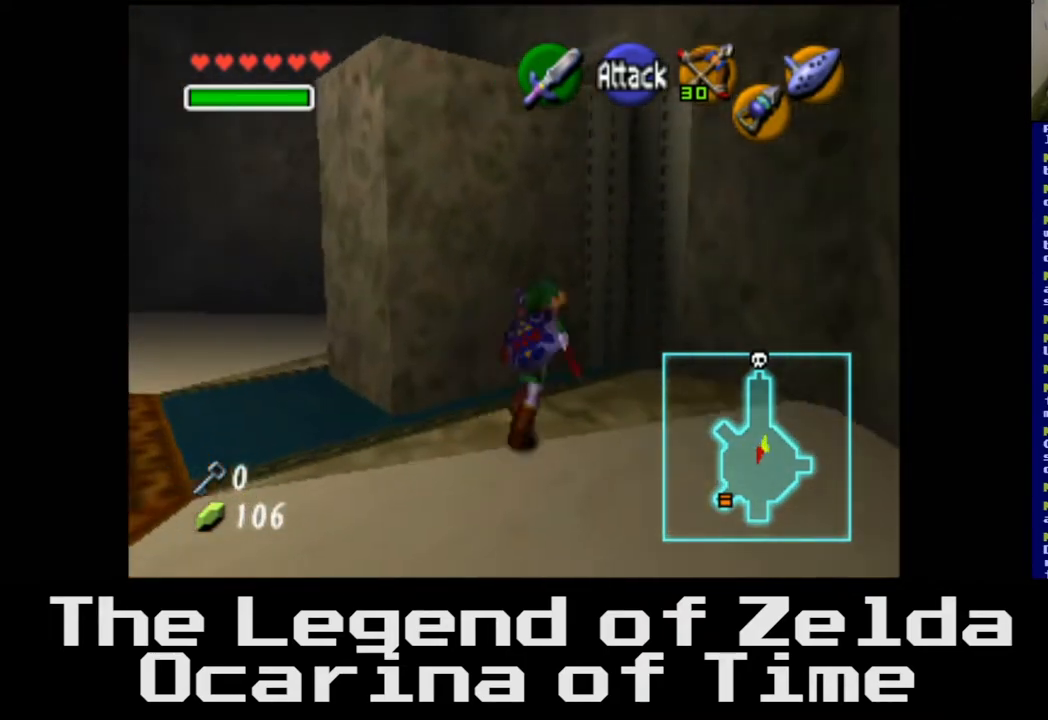
{"buttons": ["A"], "left_stick": "center", "right_stick": "center", "events": [[83, "left_stick", "up-left"], [367, "A", "down"], [450, "left_stick", "center"]]}
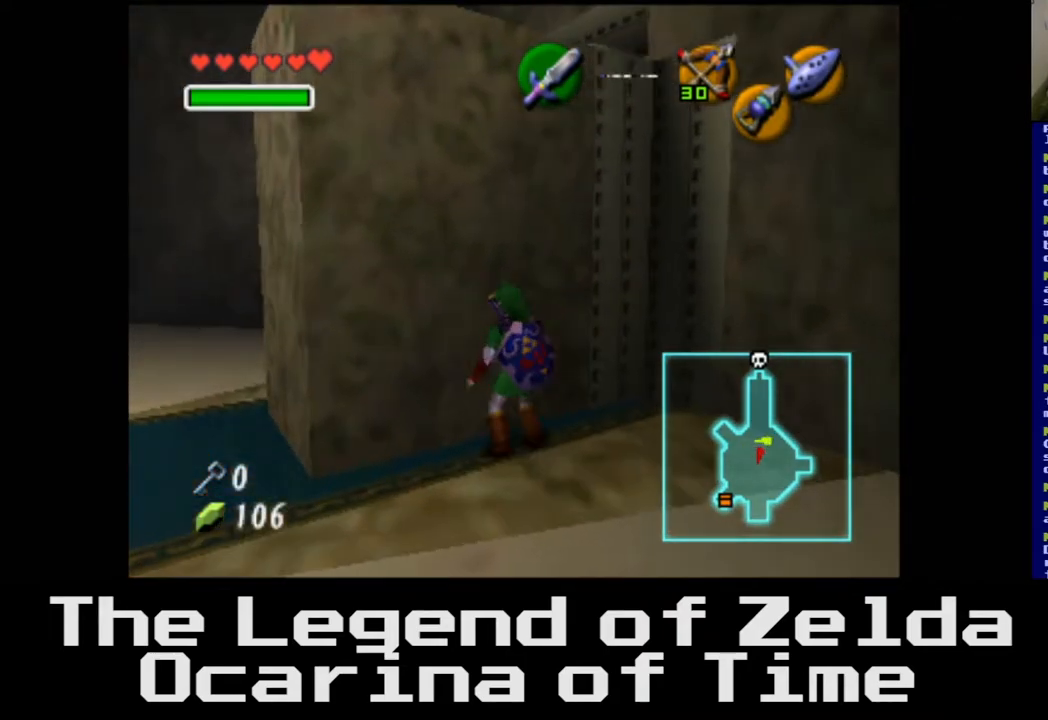
{"buttons": ["A"], "left_stick": "up", "right_stick": "center", "events": [[400, "left_stick", "up"]]}
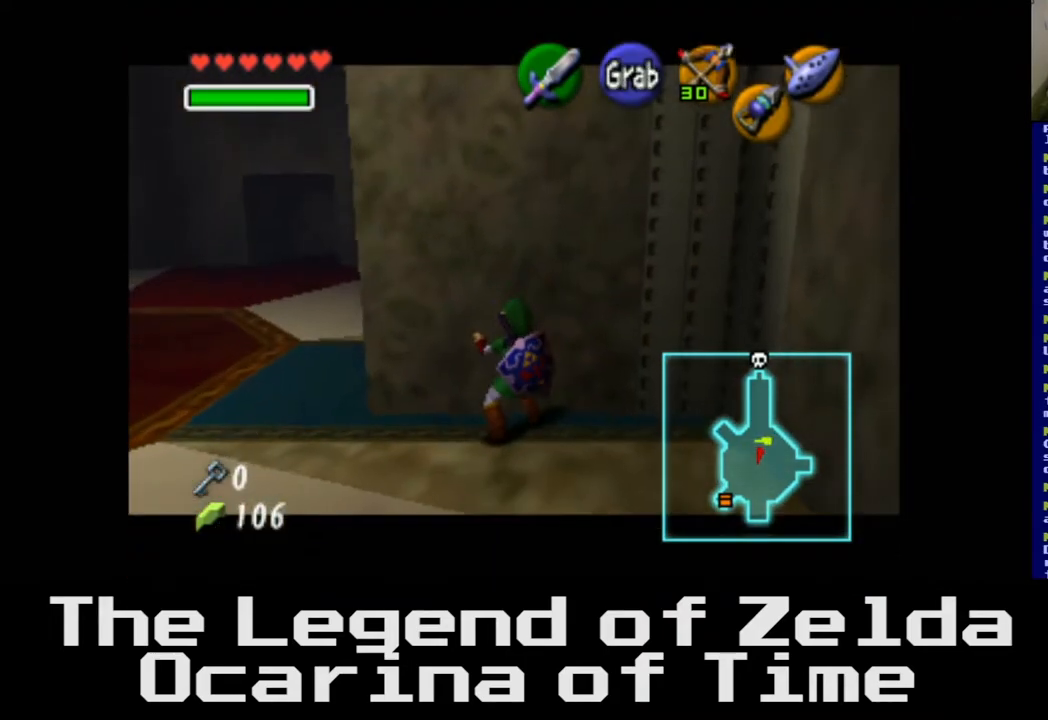
{"buttons": ["A"], "left_stick": "up", "right_stick": "center", "events": []}
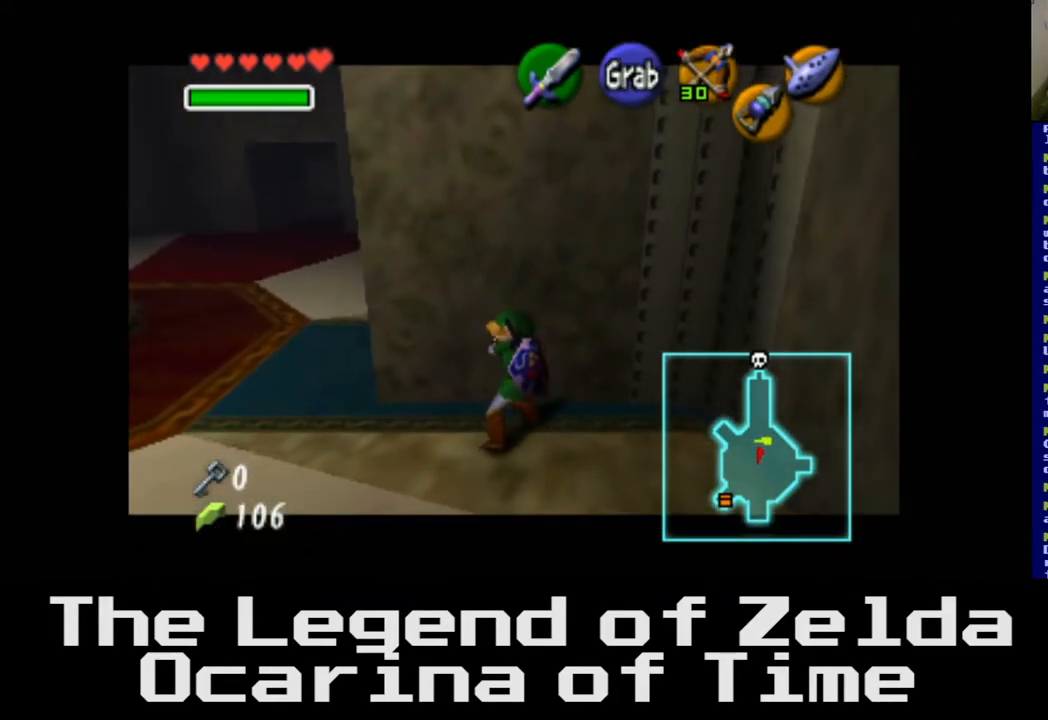
{"buttons": ["A"], "left_stick": "up", "right_stick": "center", "events": []}
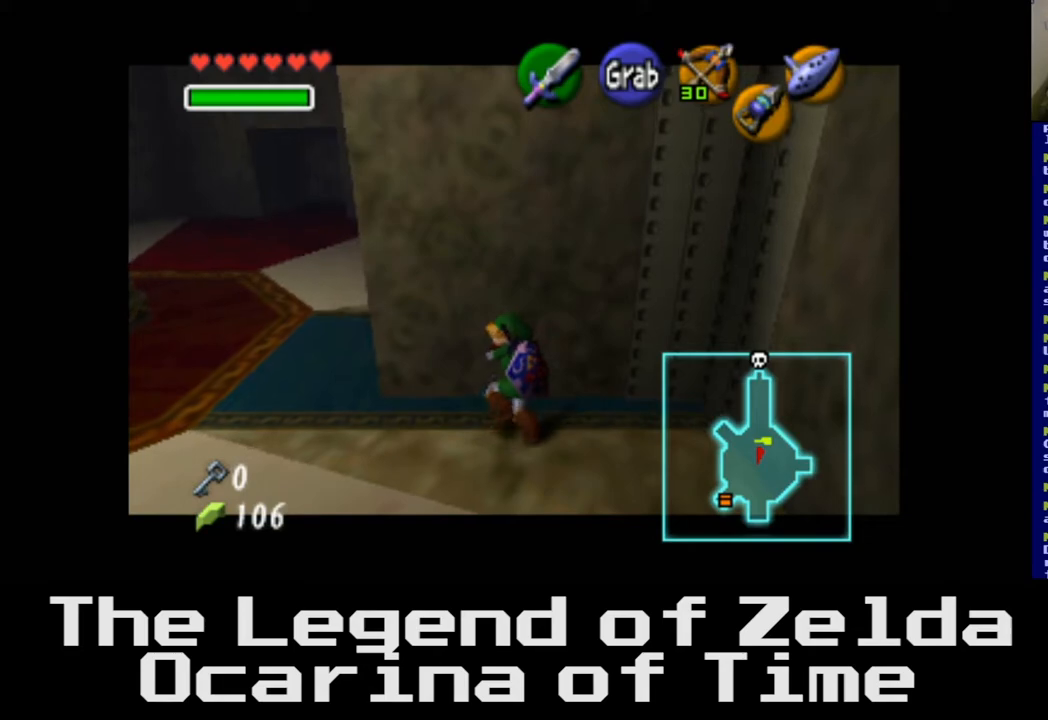
{"buttons": [], "left_stick": "center", "right_stick": "center", "events": [[117, "A", "up"], [450, "left_stick", "center"]]}
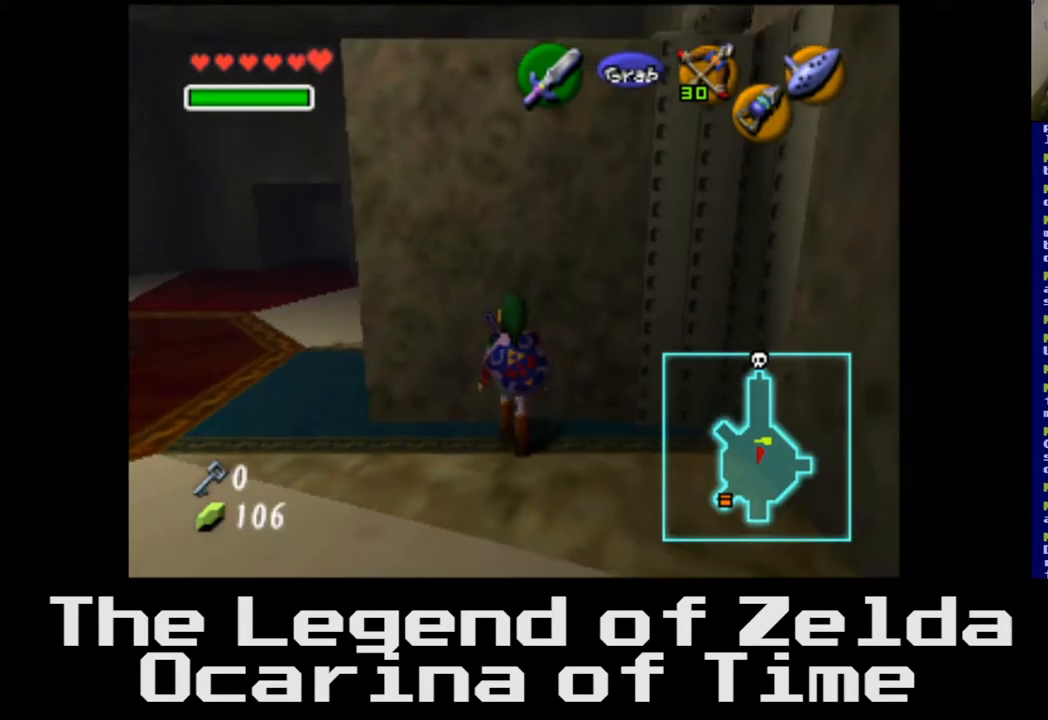
{"buttons": [], "left_stick": "left", "right_stick": "center", "events": [[250, "left_stick", "left"]]}
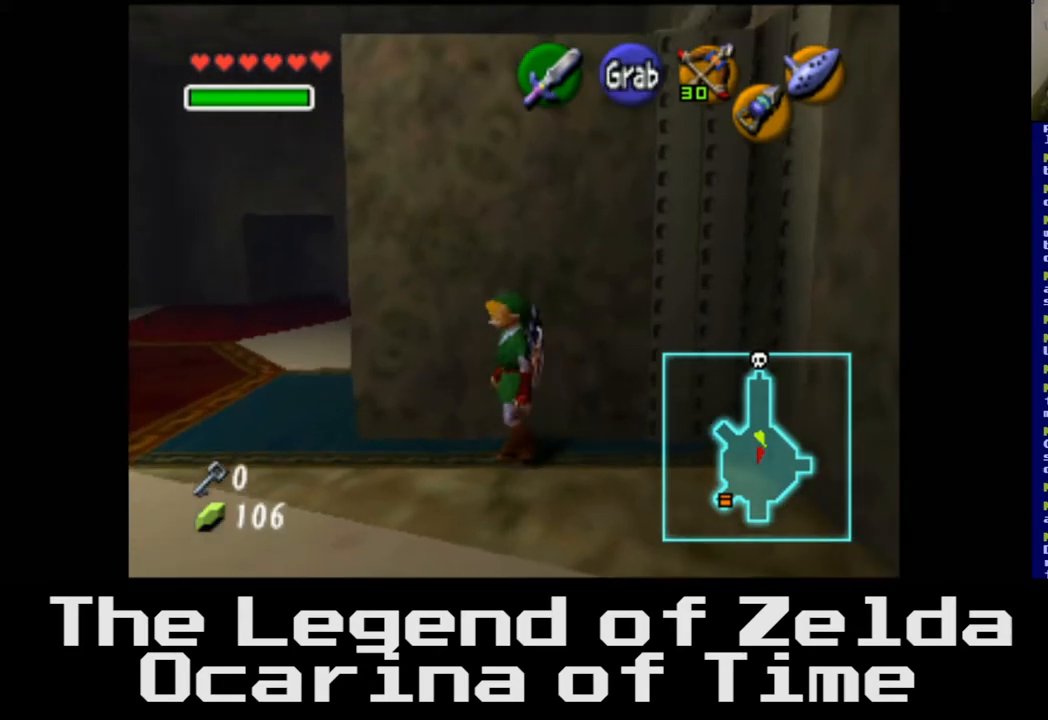
{"buttons": [], "left_stick": "up-left", "right_stick": "center", "events": [[500, "left_stick", "up-left"]]}
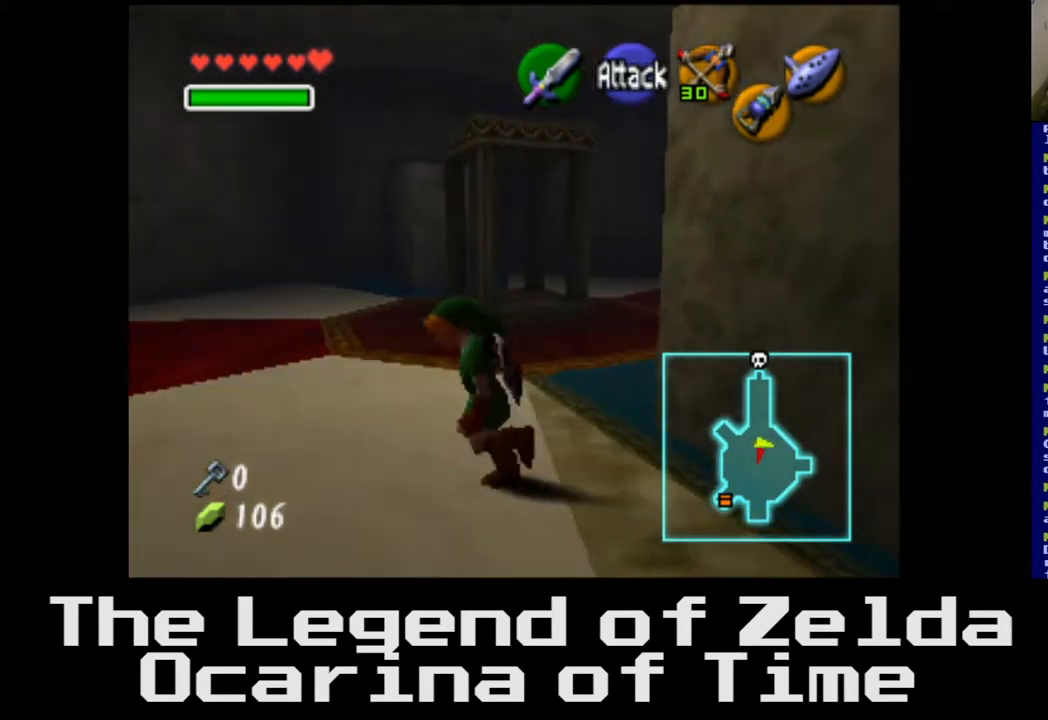
{"buttons": [], "left_stick": "up", "right_stick": "center", "events": [[300, "left_stick", "up"]]}
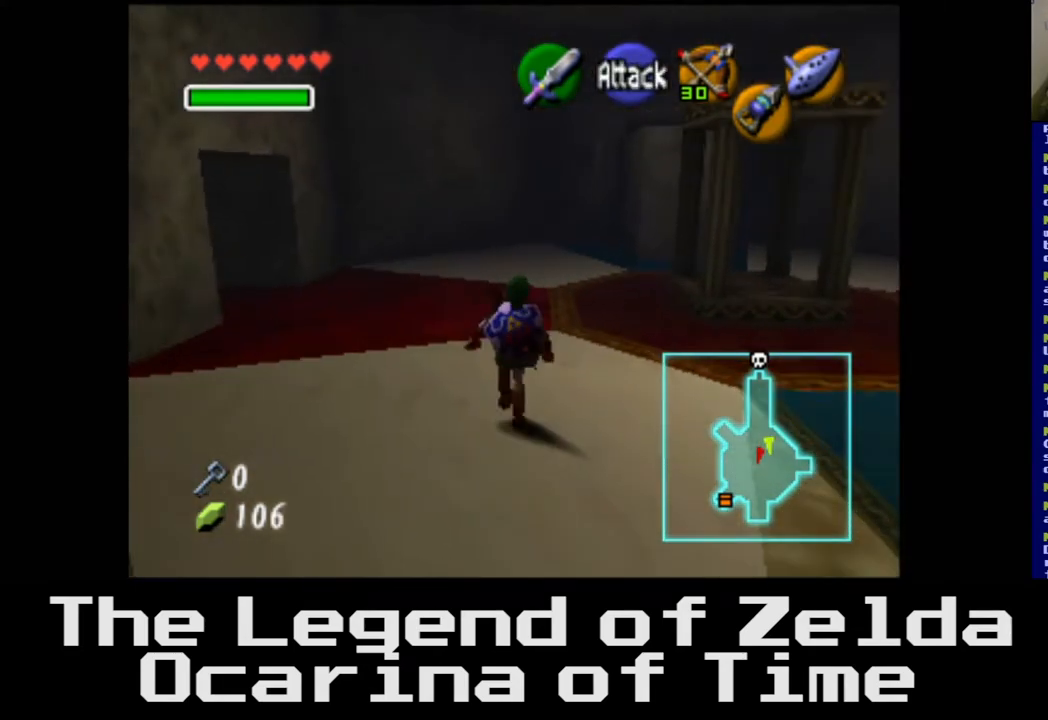
{"buttons": [], "left_stick": "up", "right_stick": "center", "events": []}
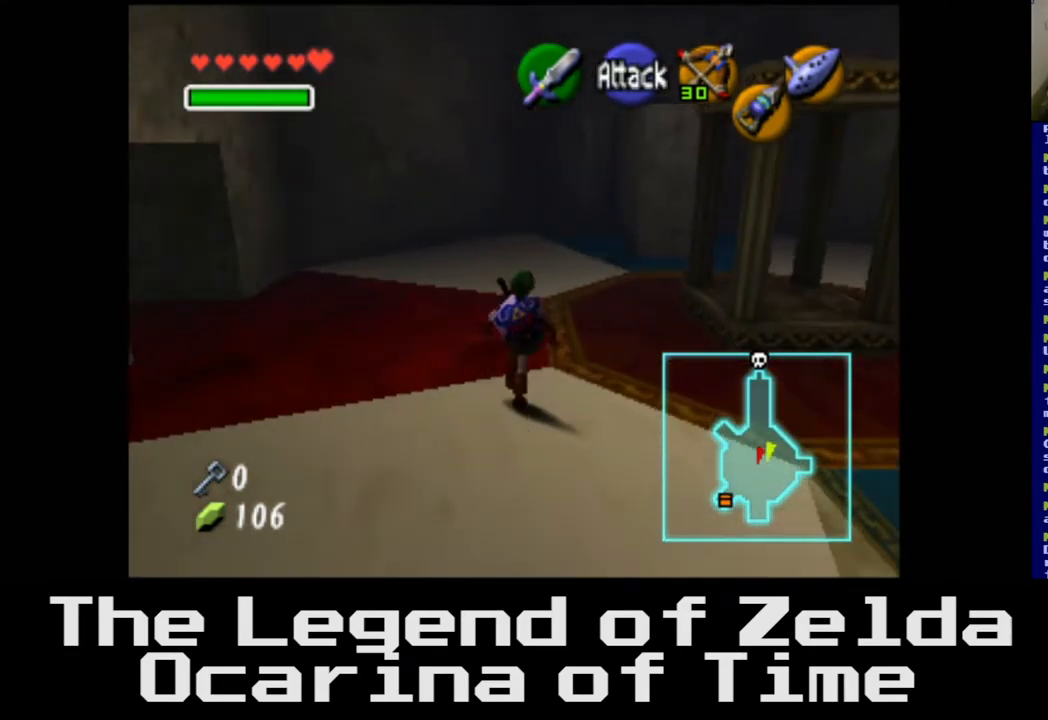
{"buttons": [], "left_stick": "up", "right_stick": "center", "events": []}
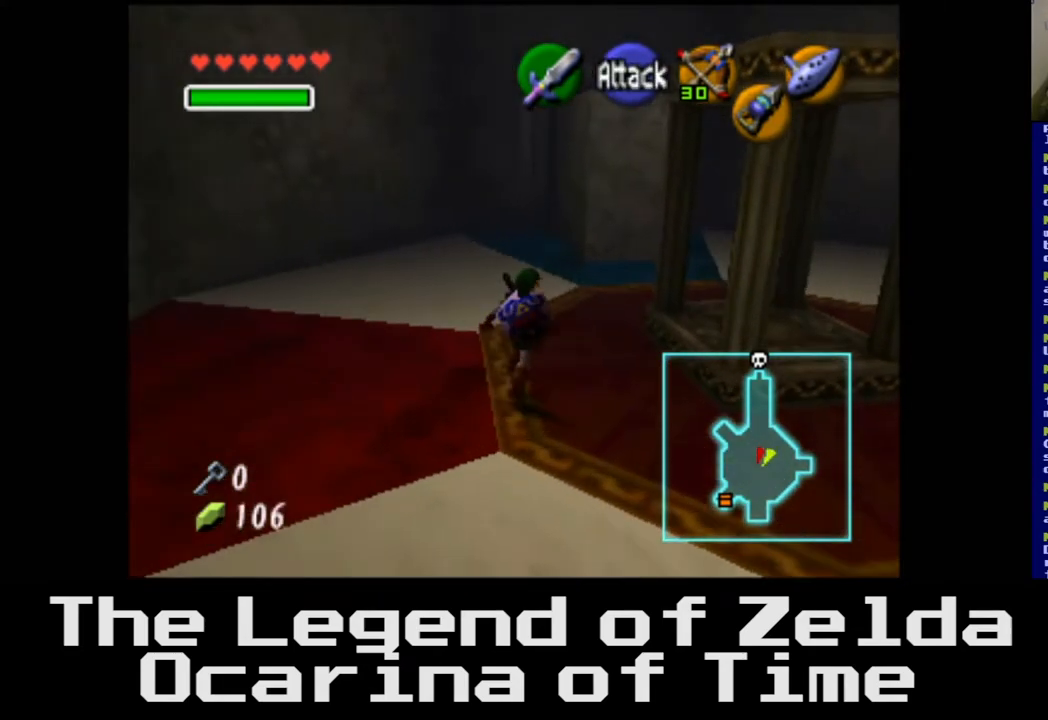
{"buttons": [], "left_stick": "up", "right_stick": "center", "events": []}
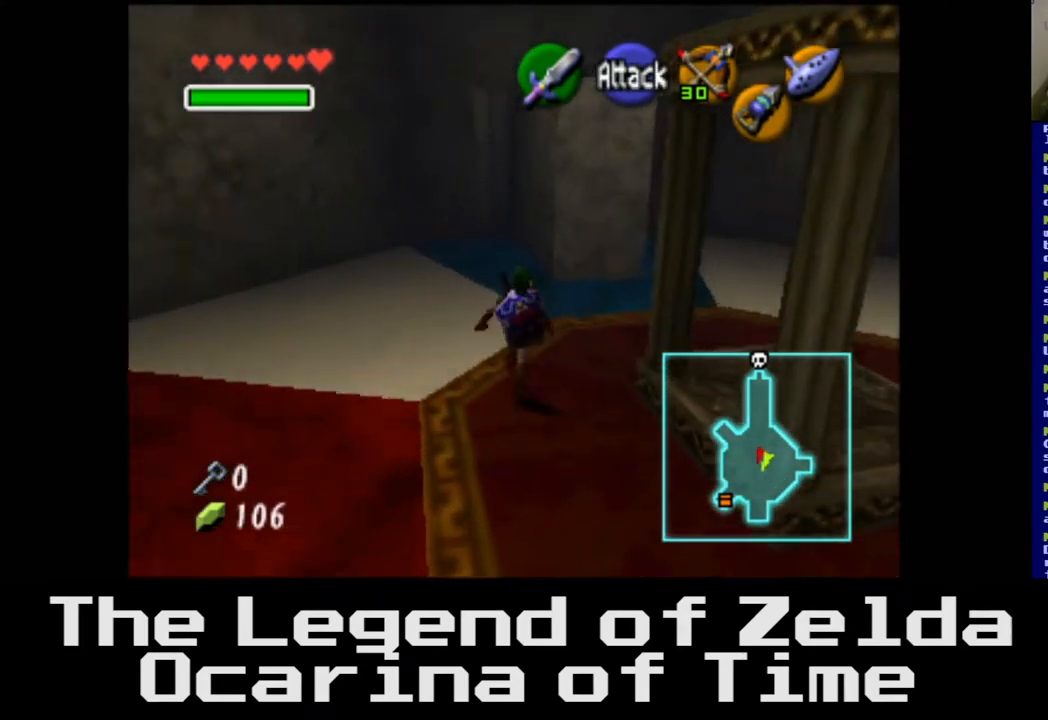
{"buttons": [], "left_stick": "up", "right_stick": "center", "events": []}
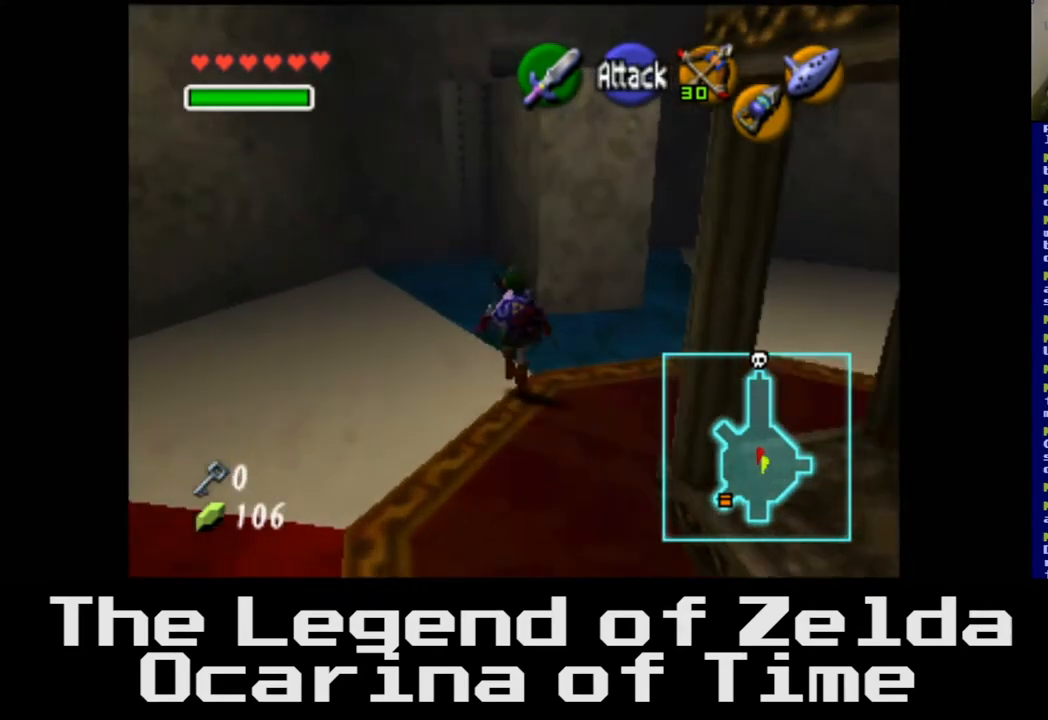
{"buttons": [], "left_stick": "up", "right_stick": "center", "events": []}
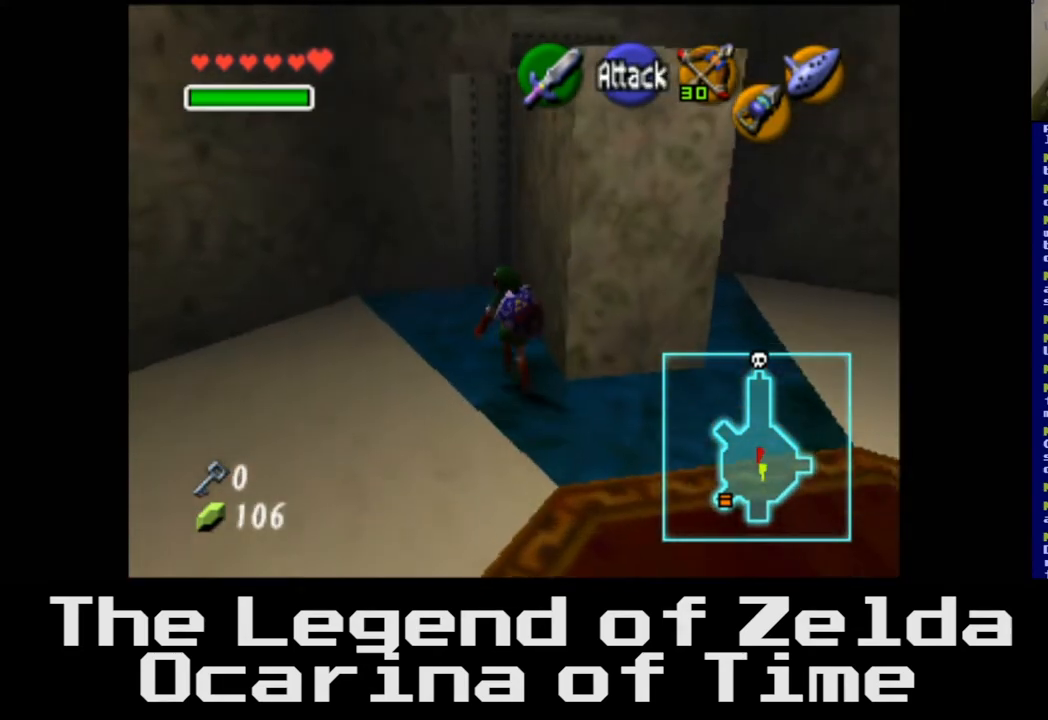
{"buttons": ["A"], "left_stick": "center", "right_stick": "center", "events": [[17, "left_stick", "up-right"], [267, "A", "down"], [383, "left_stick", "center"]]}
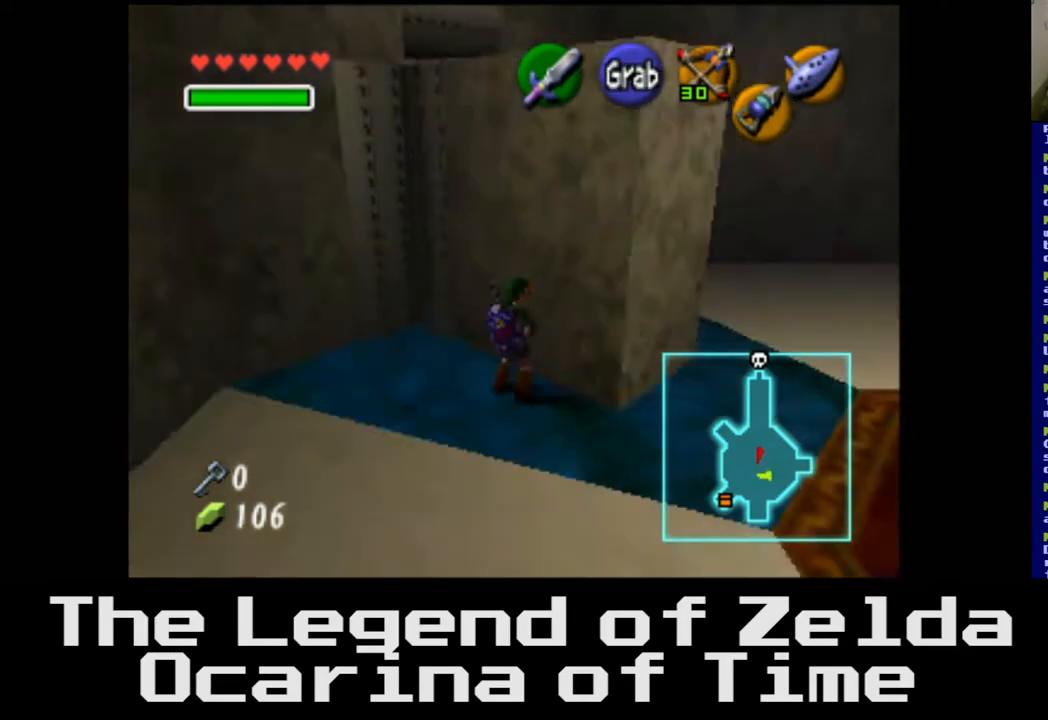
{"buttons": ["A"], "left_stick": "up", "right_stick": "center", "events": [[267, "left_stick", "up"]]}
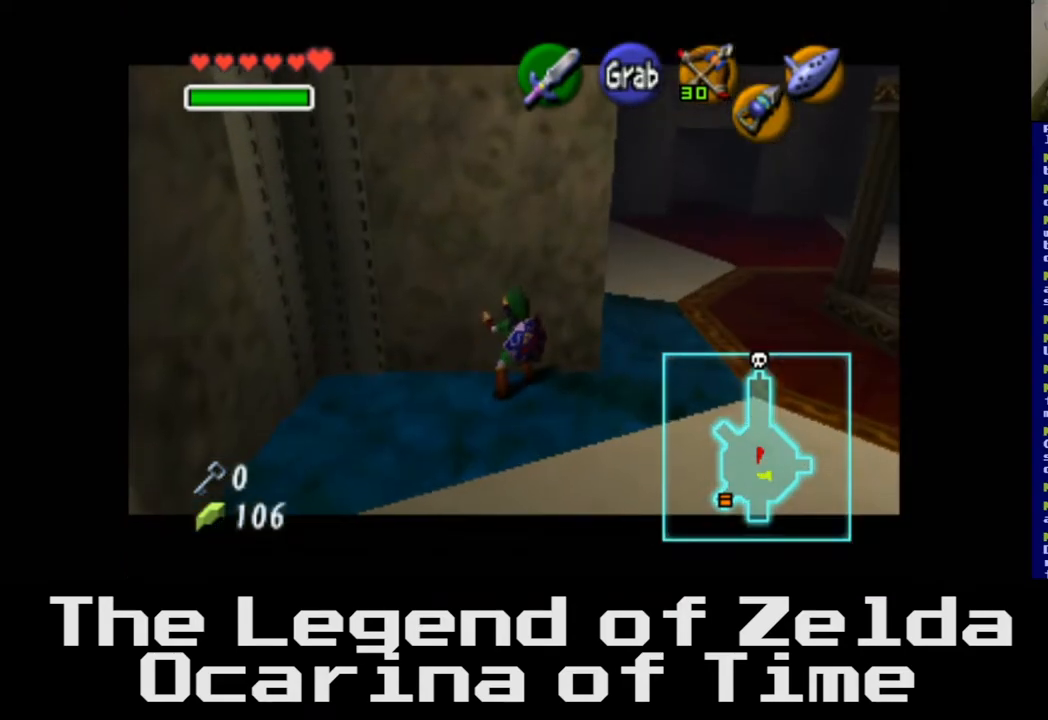
{"buttons": ["A"], "left_stick": "up", "right_stick": "center", "events": []}
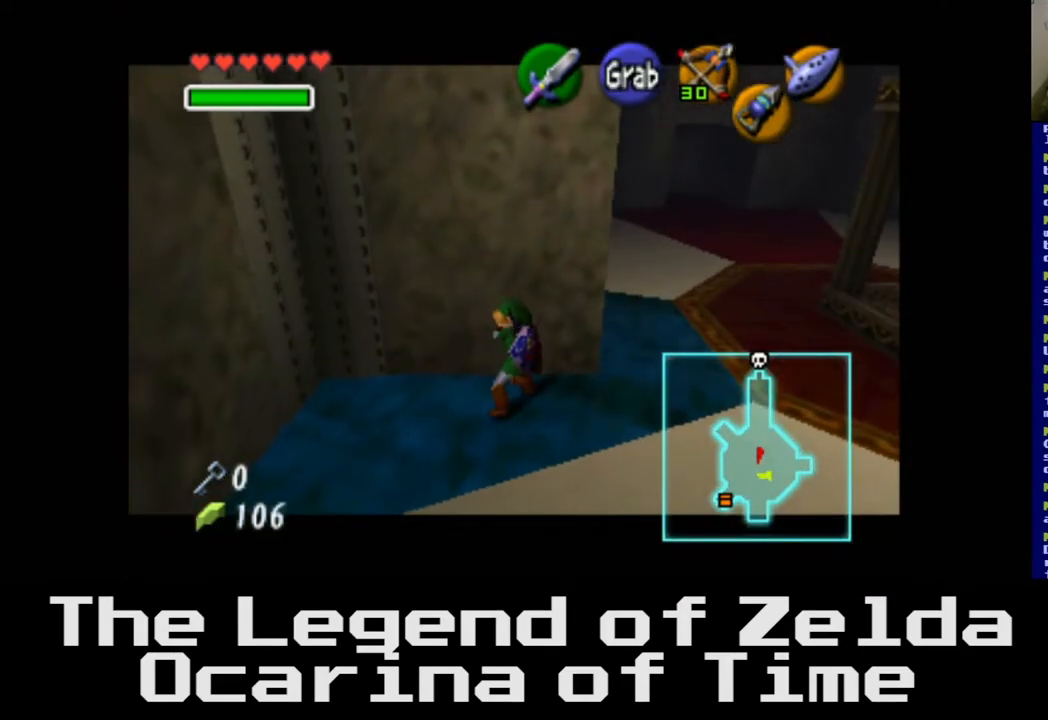
{"buttons": [], "left_stick": "up", "right_stick": "center", "events": [[400, "A", "up"]]}
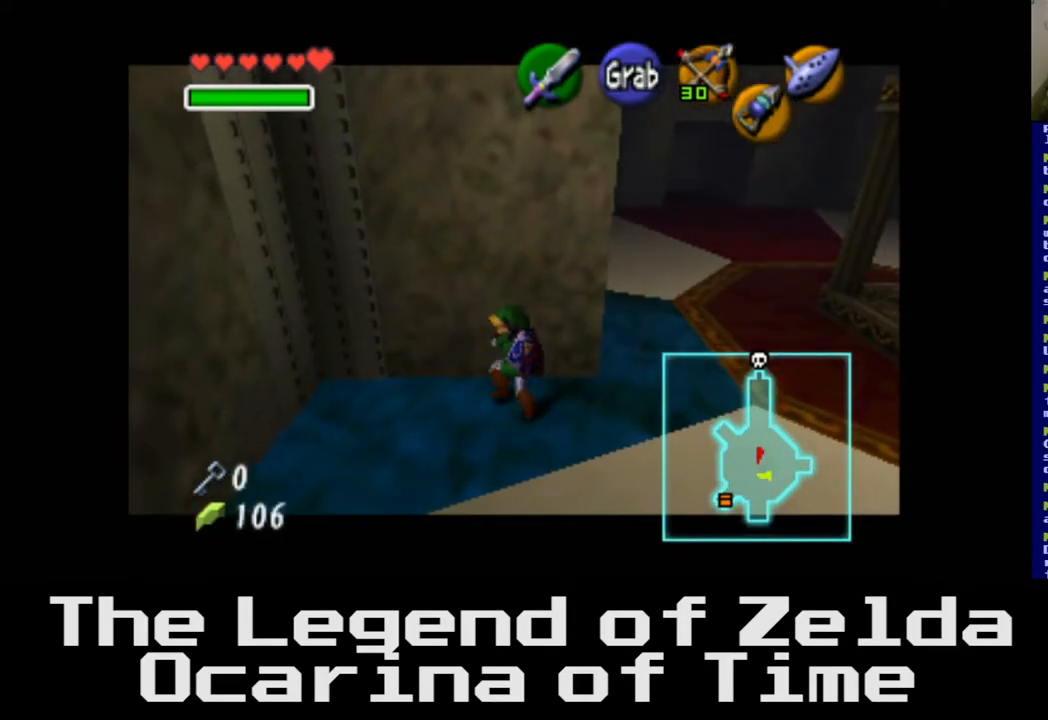
{"buttons": [], "left_stick": "up-right", "right_stick": "center", "events": [[33, "left_stick", "right"], [450, "left_stick", "up-right"]]}